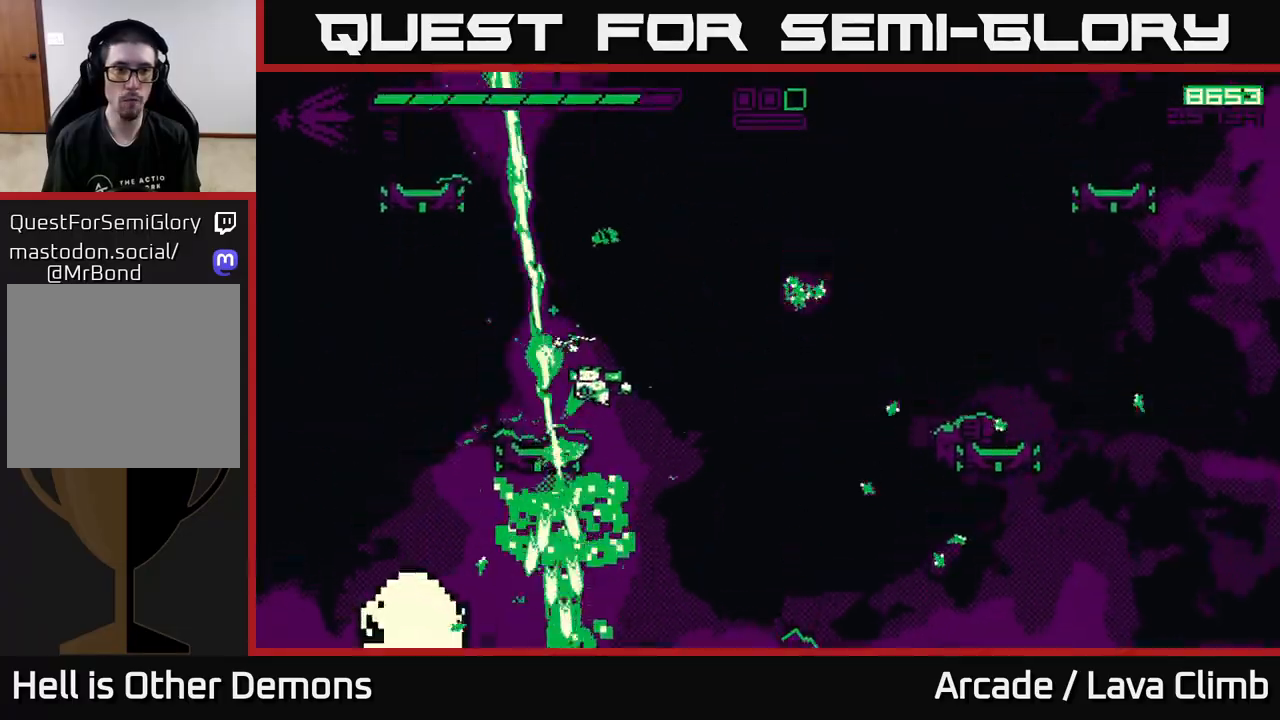
Gameplay with a controller (Xbox layout); each line is a JSON object with the inputs held at the frame after it. "events" lists button and stick changes between this image and that frame as [ms after this image, input, new state], when the widget could be followed in between.
{"buttons": [], "left_stick": "right", "right_stick": "left", "events": [[100, "L2", "up"], [333, "right_stick", "left"]]}
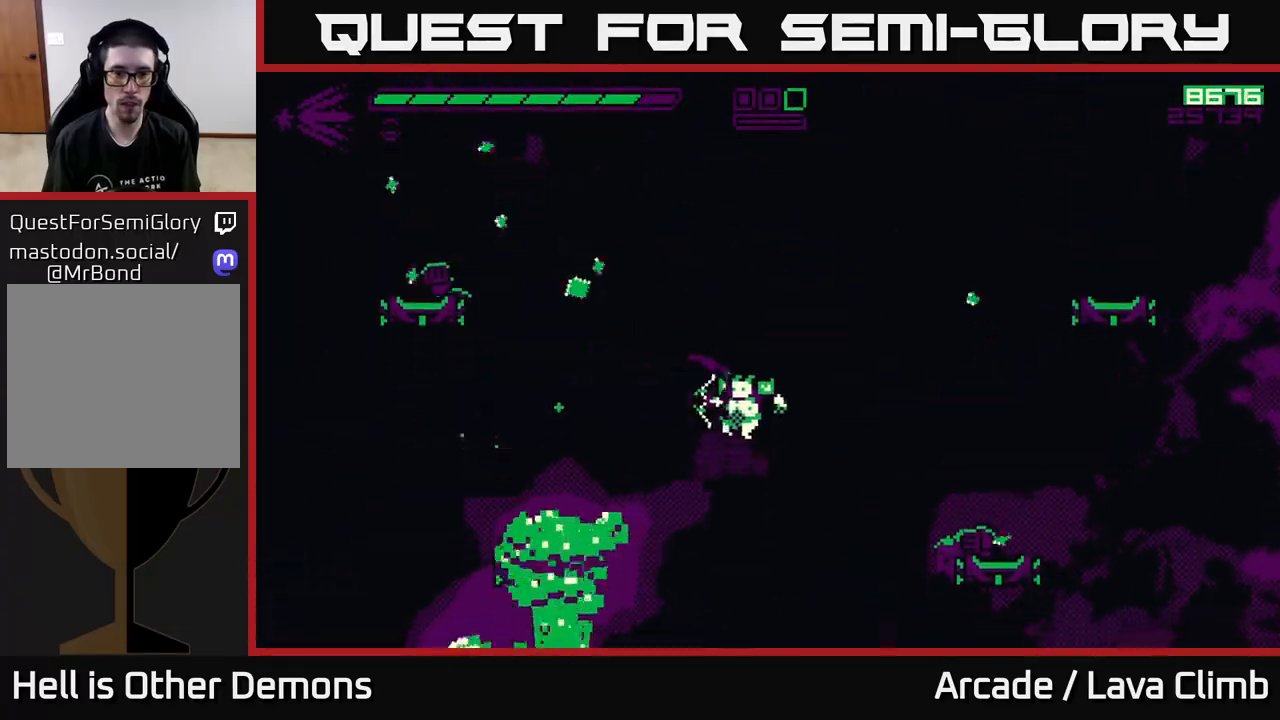
{"buttons": [], "left_stick": "center", "right_stick": "up", "events": [[200, "right_stick", "up-left"], [217, "left_stick", "left"], [317, "right_stick", "up"], [367, "left_stick", "center"]]}
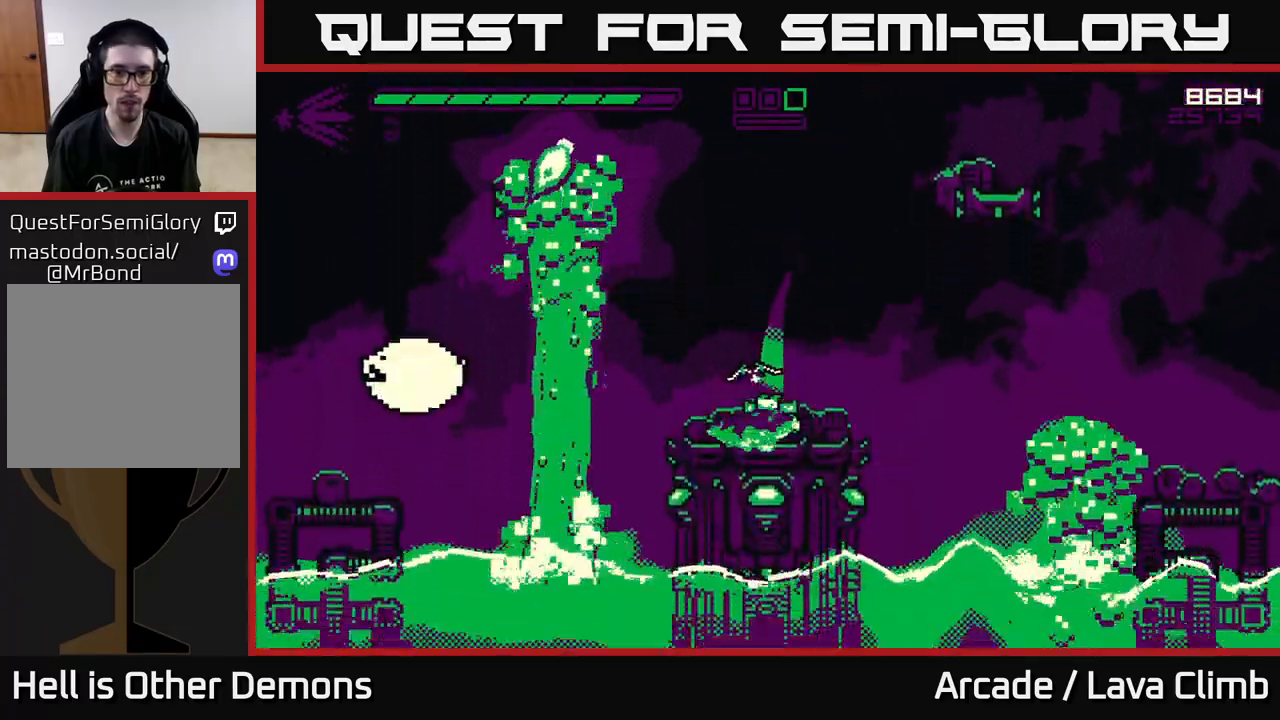
{"buttons": ["R2"], "left_stick": "center", "right_stick": "left", "events": [[117, "right_stick", "left"], [133, "left_stick", "left"], [167, "R2", "down"], [267, "left_stick", "center"]]}
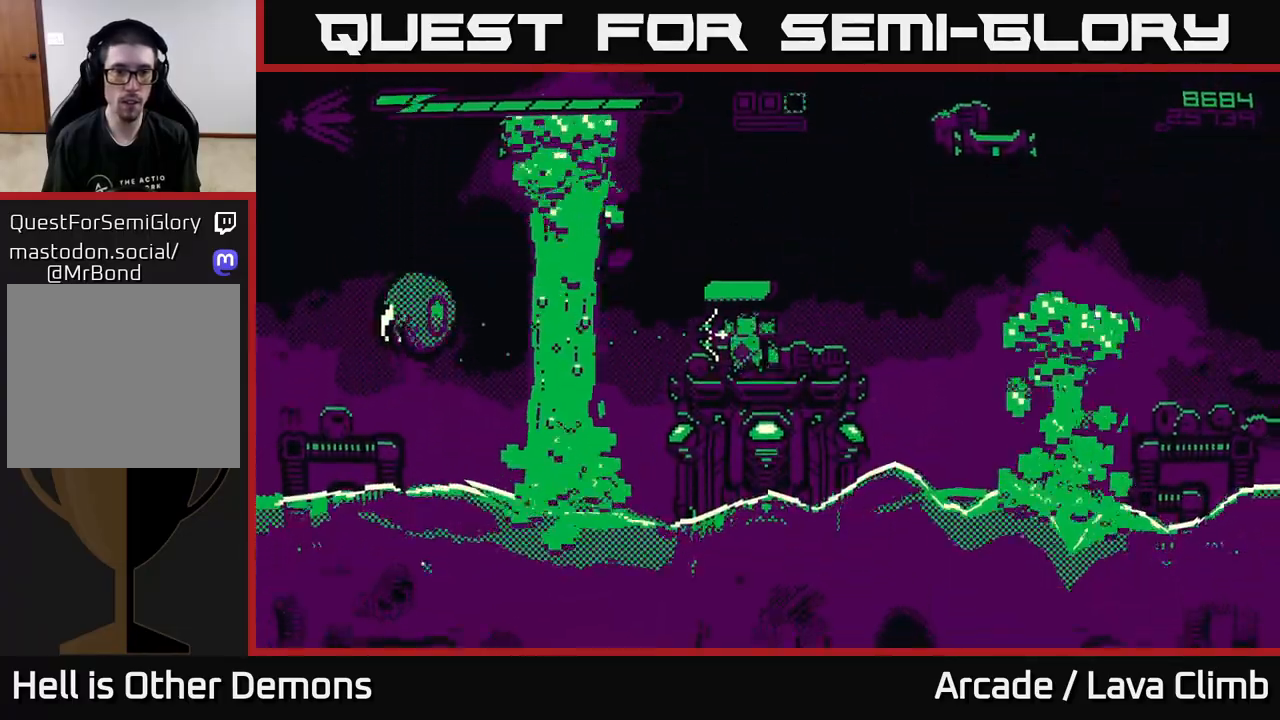
{"buttons": [], "left_stick": "left", "right_stick": "left", "events": [[33, "R2", "up"], [367, "left_stick", "left"]]}
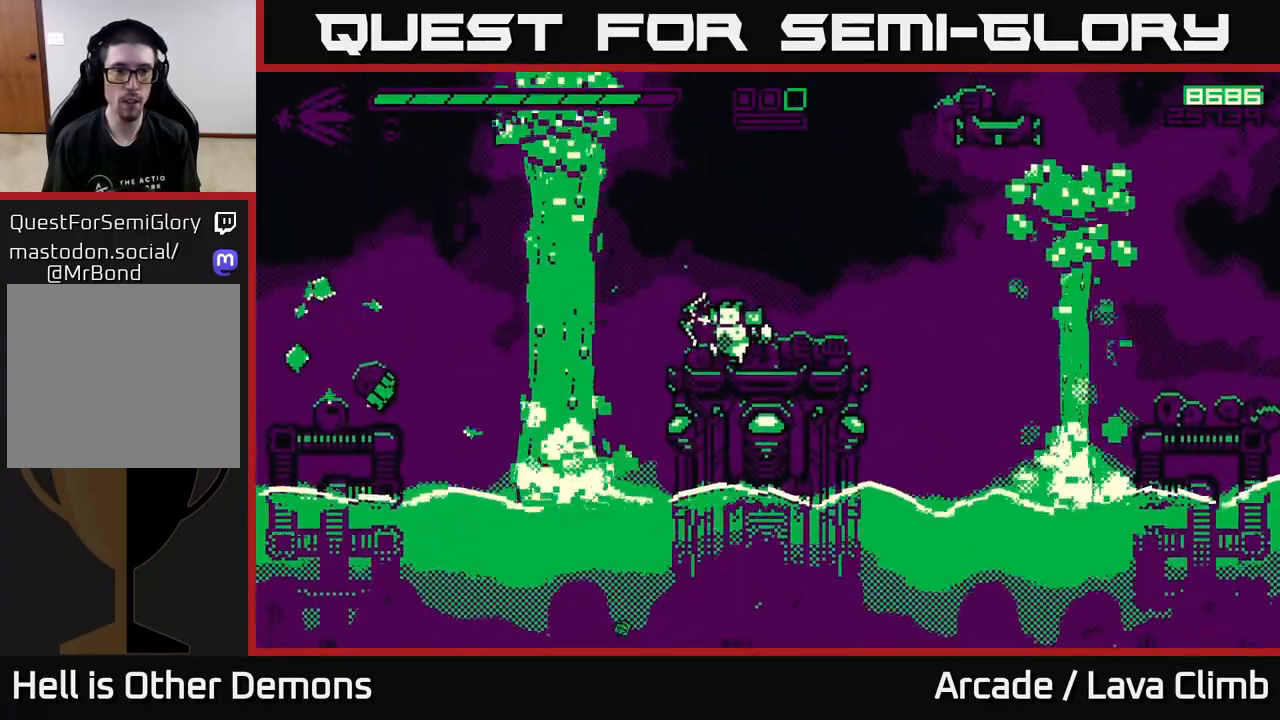
{"buttons": [], "left_stick": "right", "right_stick": "left", "events": [[33, "L2", "down"], [217, "L2", "up"], [250, "left_stick", "center"], [317, "left_stick", "right"]]}
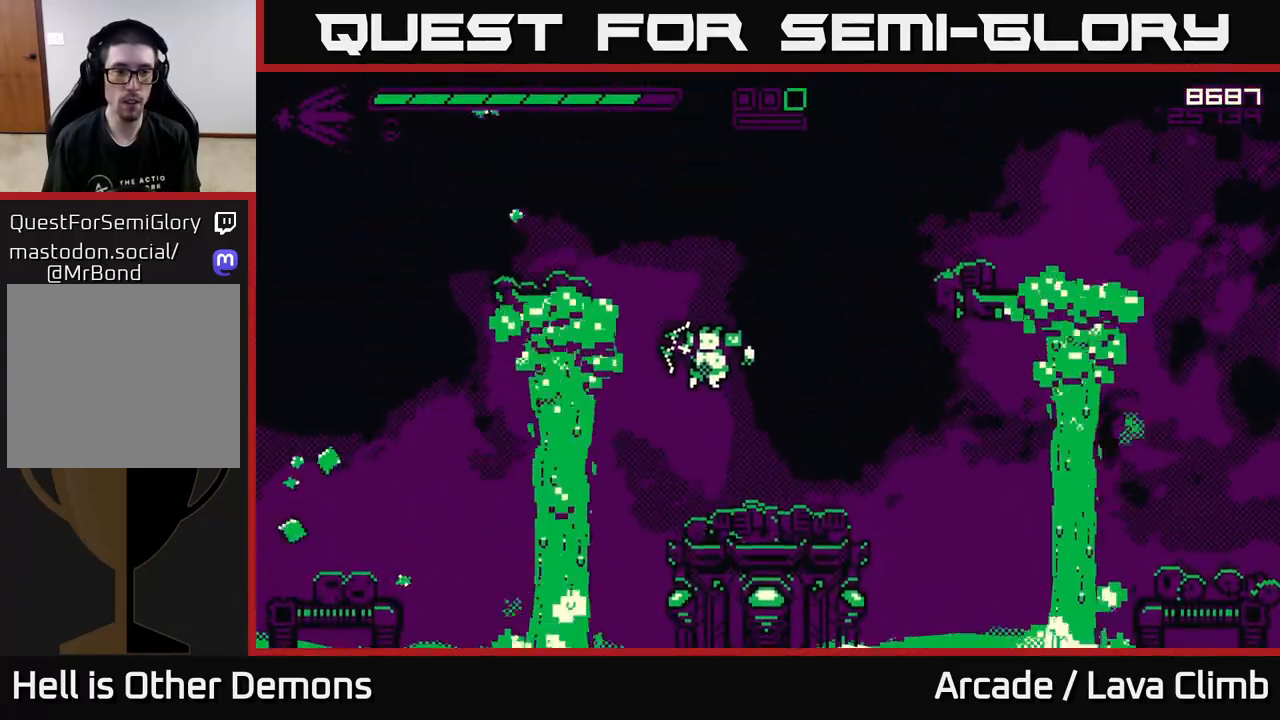
{"buttons": ["L2"], "left_stick": "left", "right_stick": "left", "events": [[33, "left_stick", "center"], [183, "right_stick", "up-left"], [433, "L2", "down"], [433, "left_stick", "left"], [433, "right_stick", "left"]]}
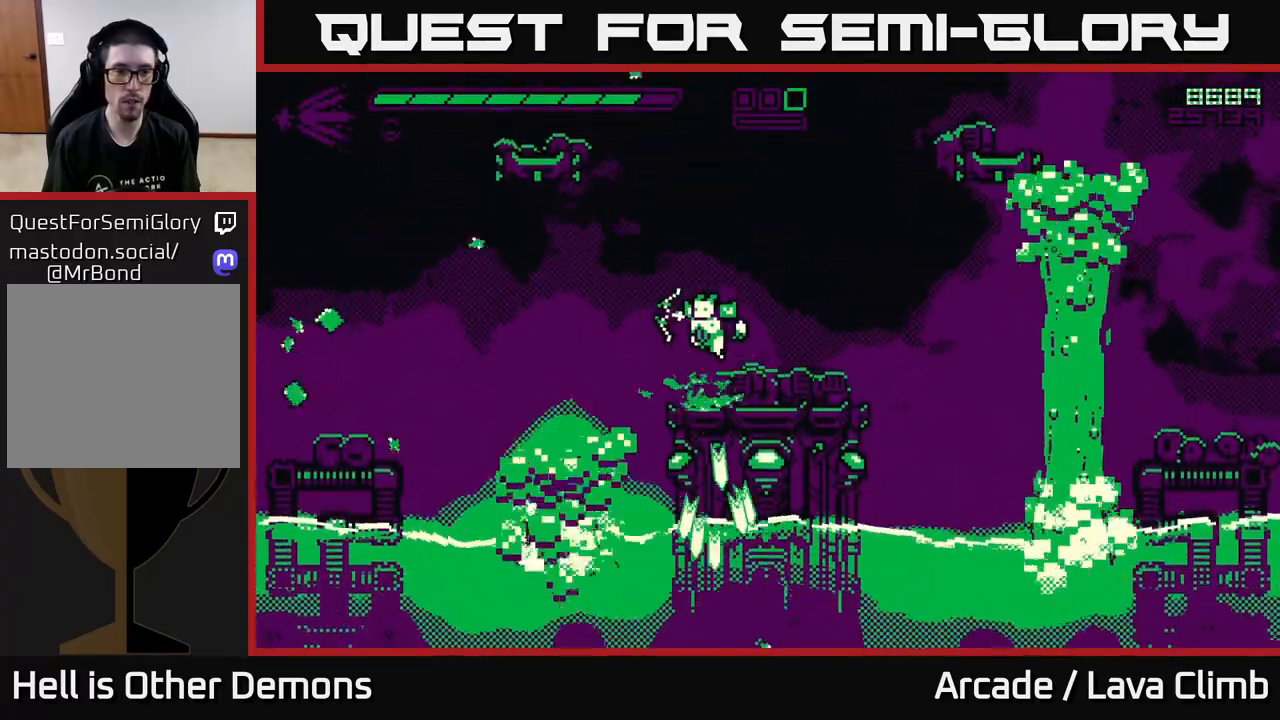
{"buttons": [], "left_stick": "left", "right_stick": "up", "events": [[67, "L2", "up"], [500, "right_stick", "up"]]}
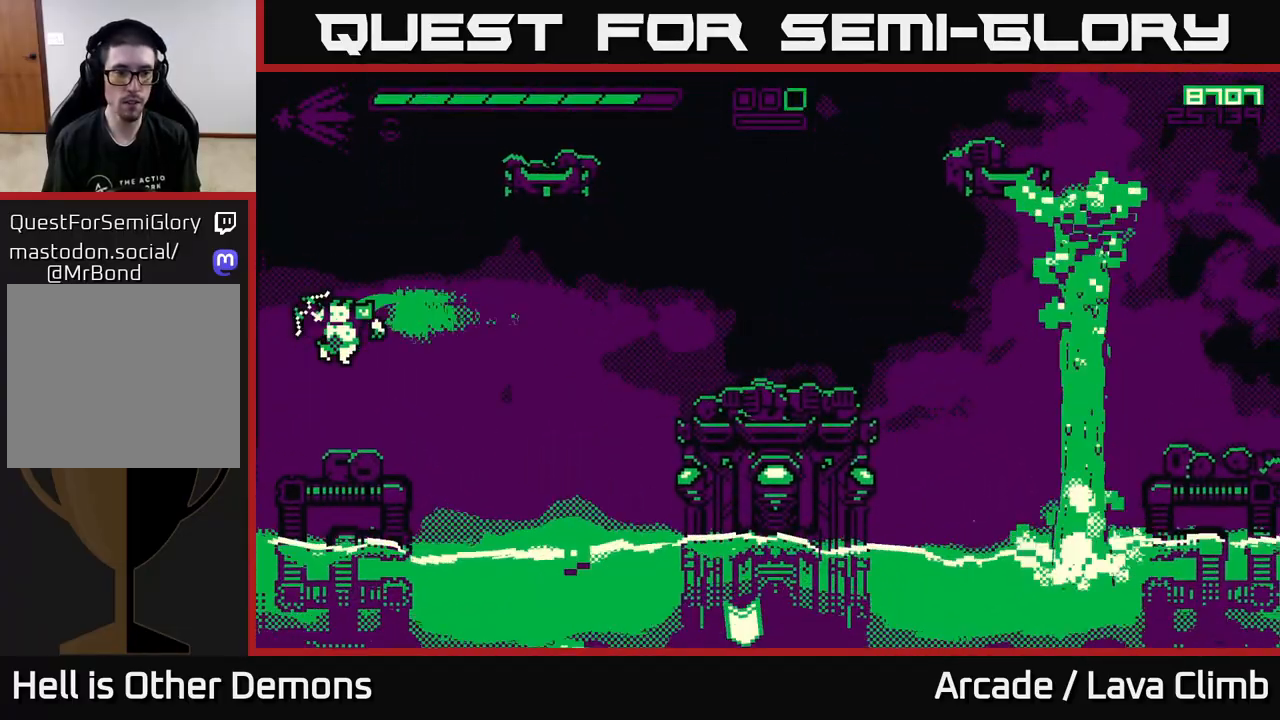
{"buttons": ["L2"], "left_stick": "right", "right_stick": "up-right", "events": [[17, "right_stick", "up-right"], [83, "left_stick", "center"], [133, "left_stick", "right"], [350, "L2", "down"]]}
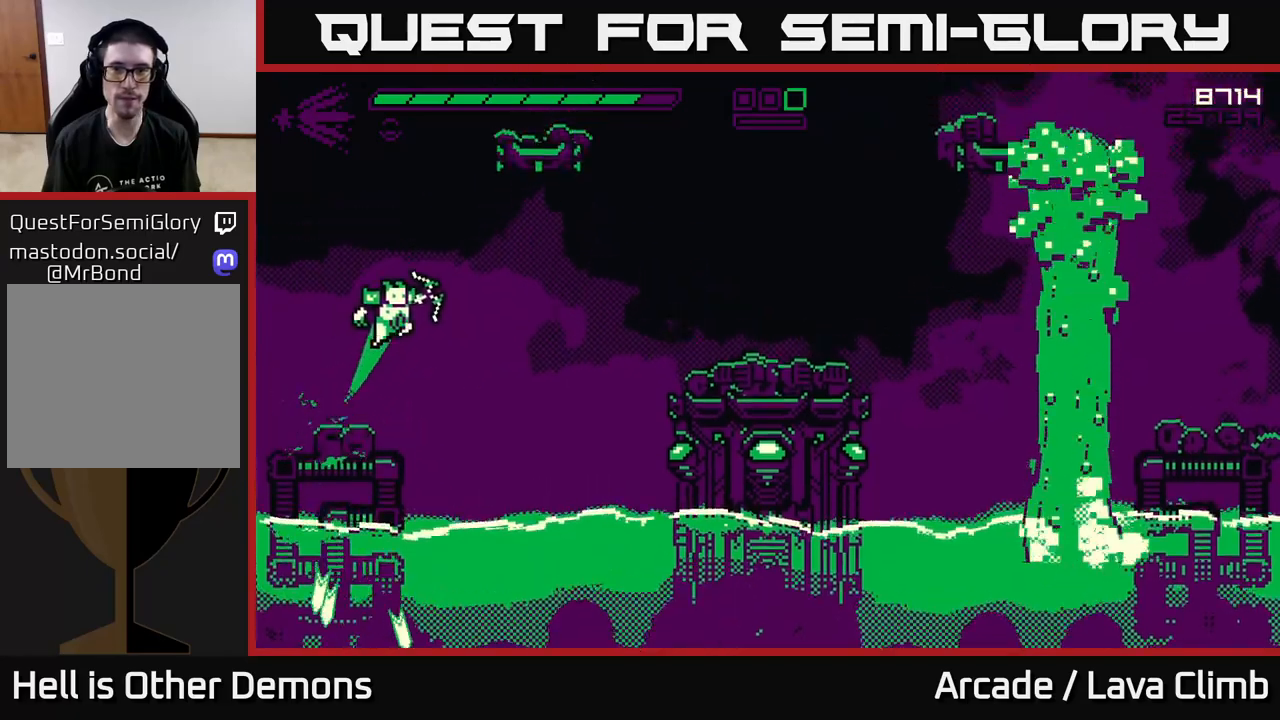
{"buttons": [], "left_stick": "right", "right_stick": "up-right", "events": [[117, "L2", "up"]]}
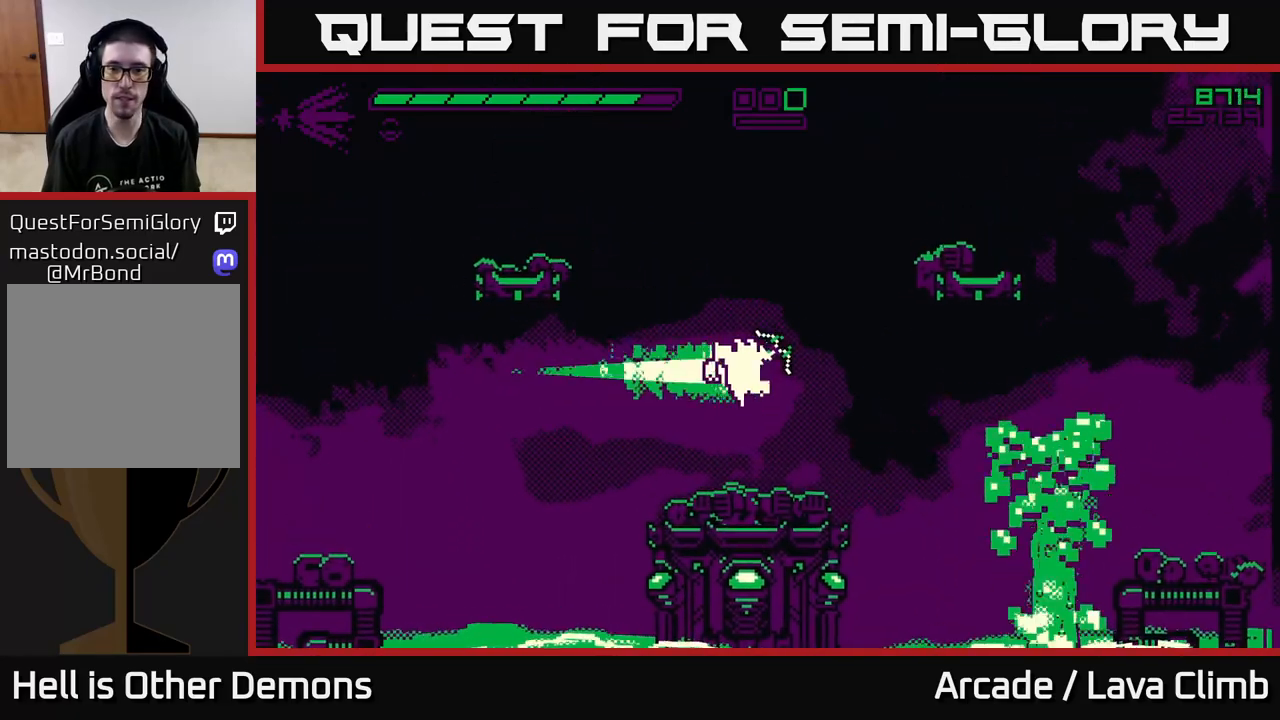
{"buttons": [], "left_stick": "center", "right_stick": "up-right", "events": [[333, "left_stick", "center"]]}
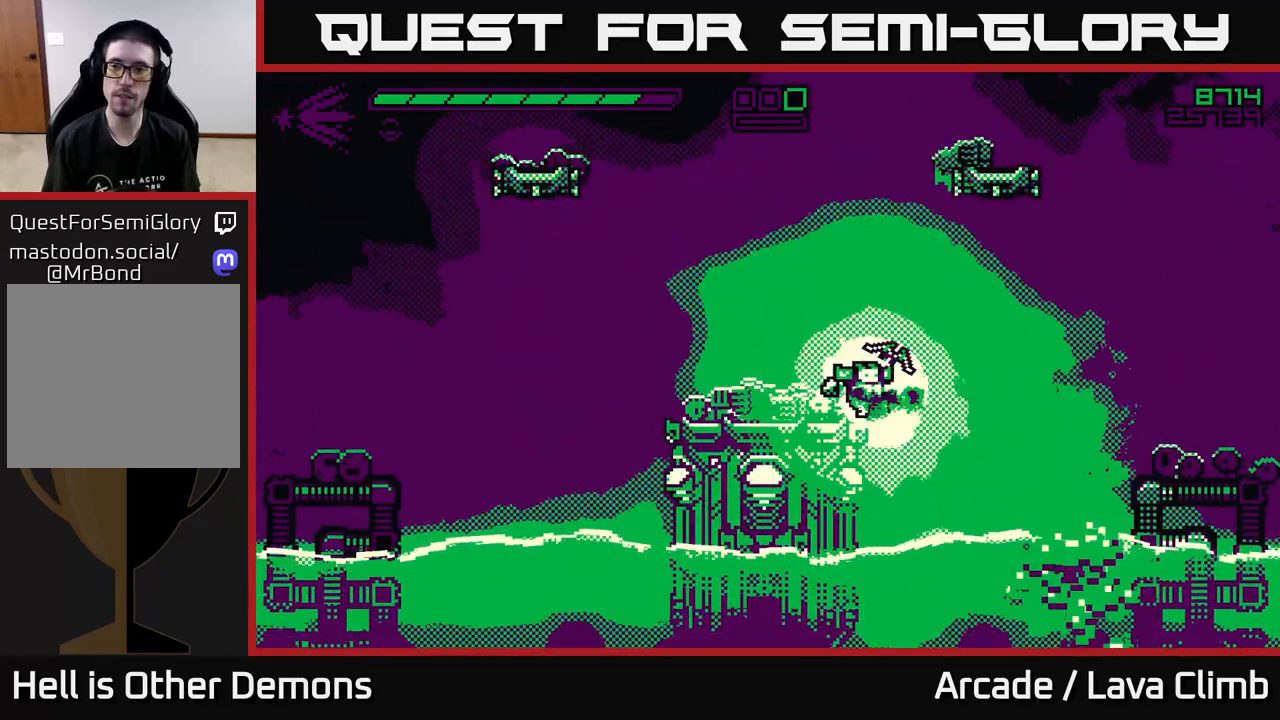
{"buttons": [], "left_stick": "center", "right_stick": "up-right", "events": [[67, "L2", "down"], [283, "L2", "up"]]}
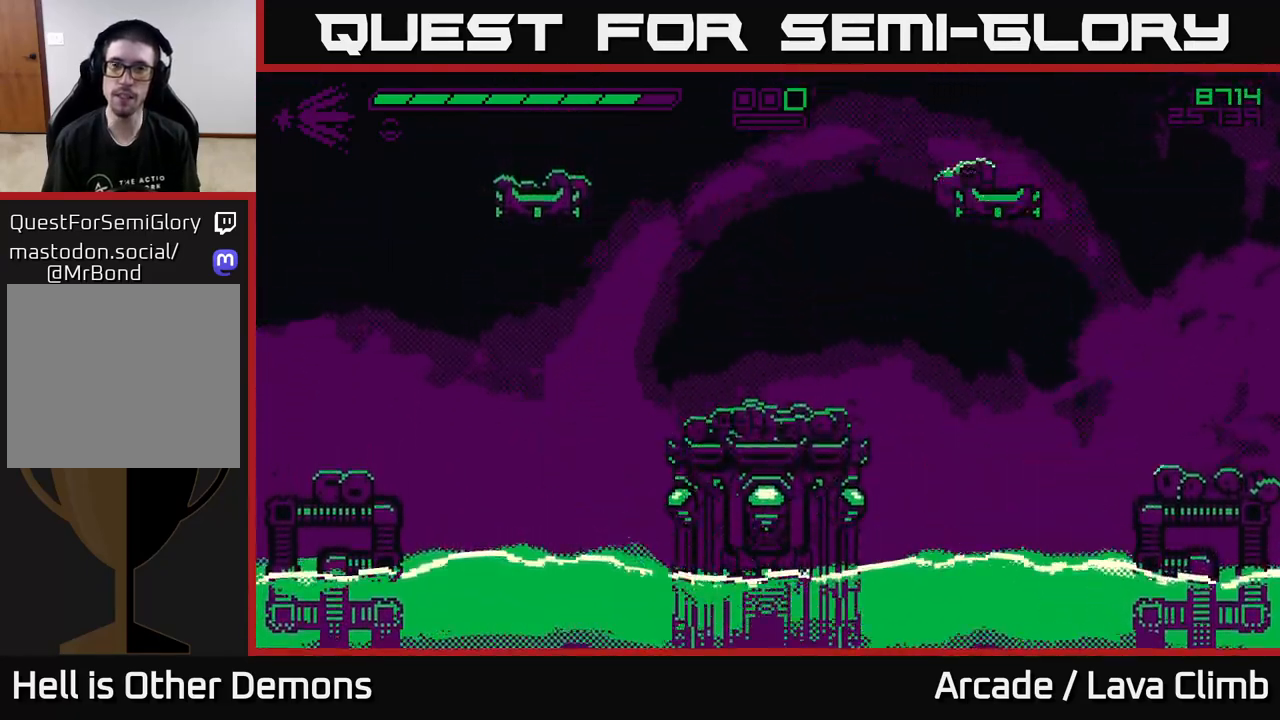
{"buttons": [], "left_stick": "center", "right_stick": "center", "events": [[17, "right_stick", "center"]]}
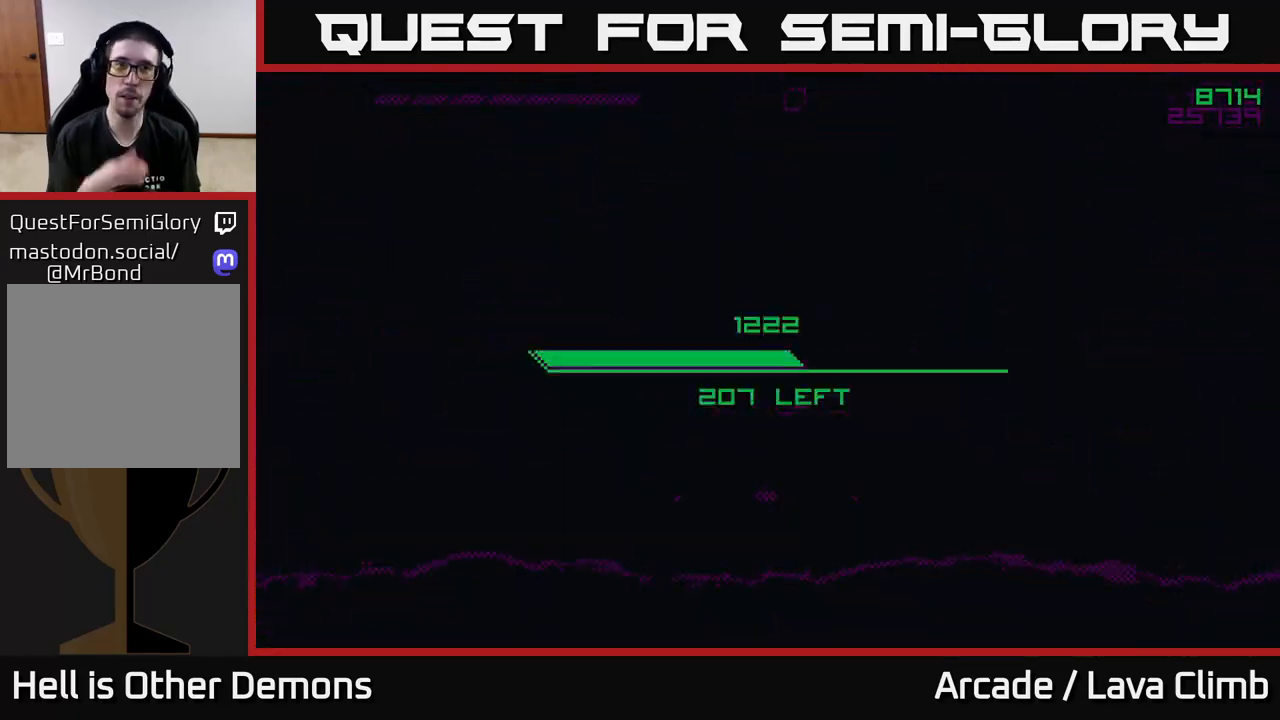
{"buttons": [], "left_stick": "center", "right_stick": "center", "events": []}
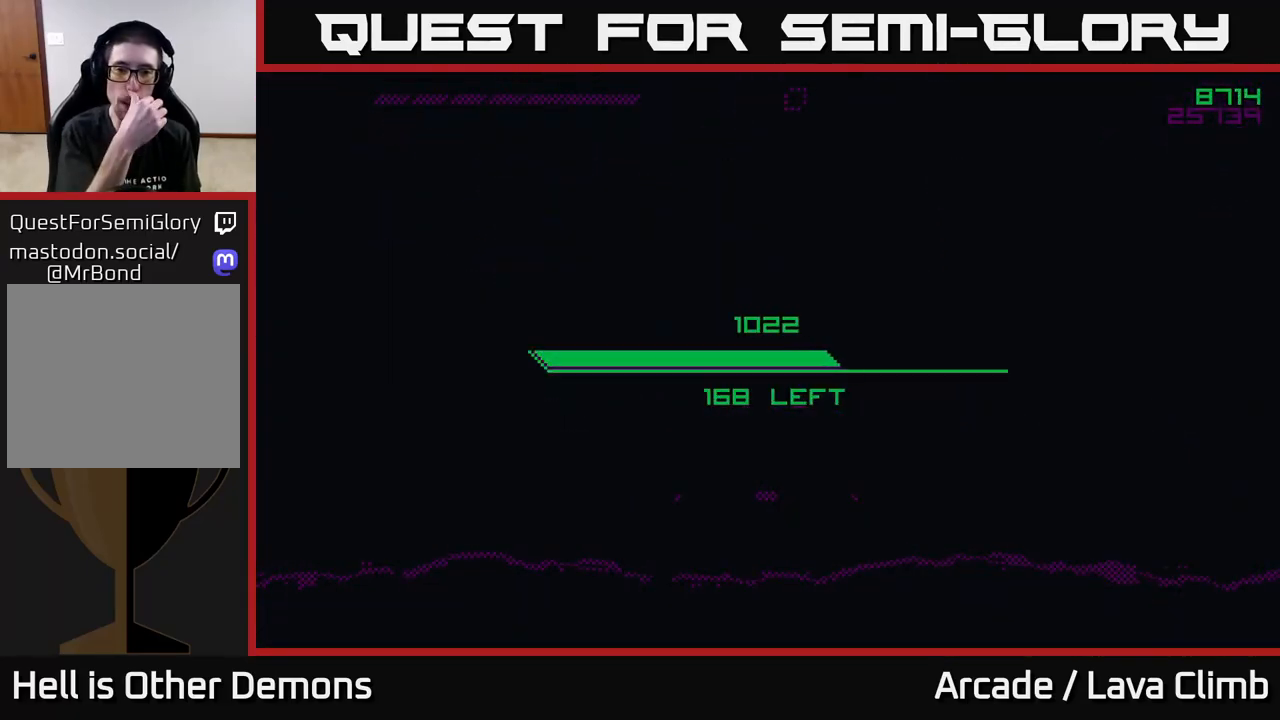
{"buttons": [], "left_stick": "center", "right_stick": "center", "events": []}
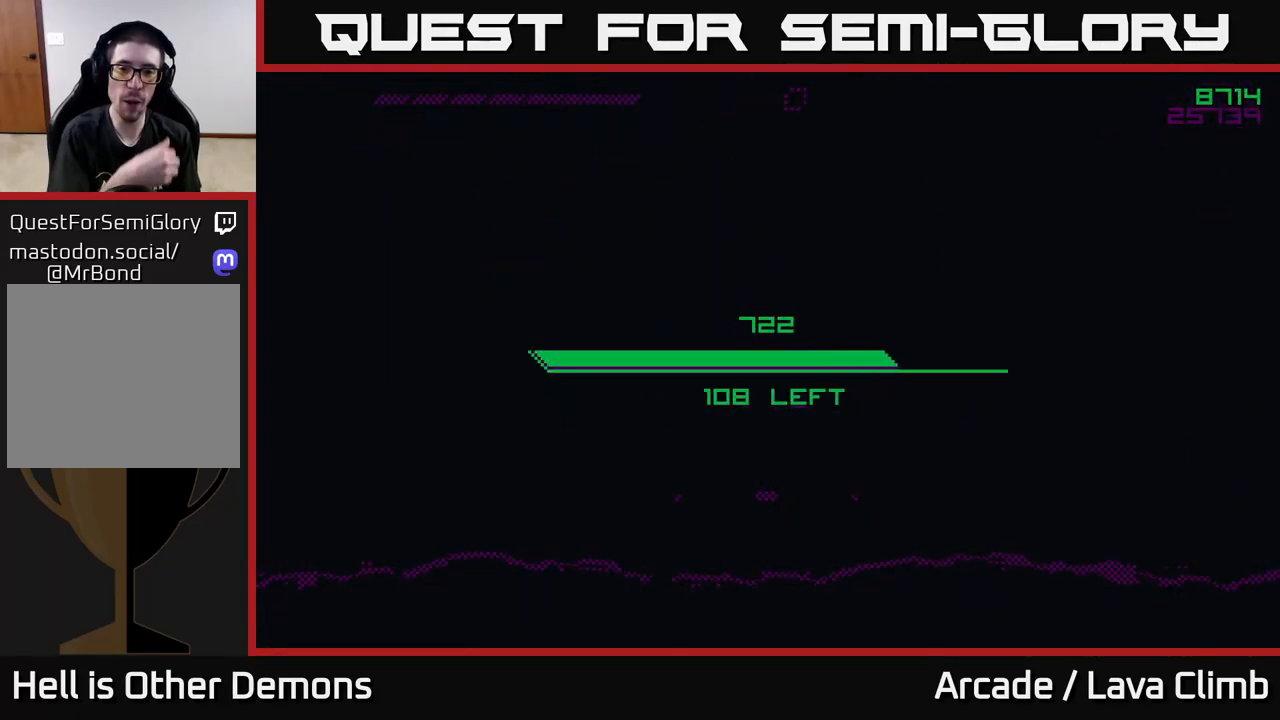
{"buttons": [], "left_stick": "center", "right_stick": "center", "events": []}
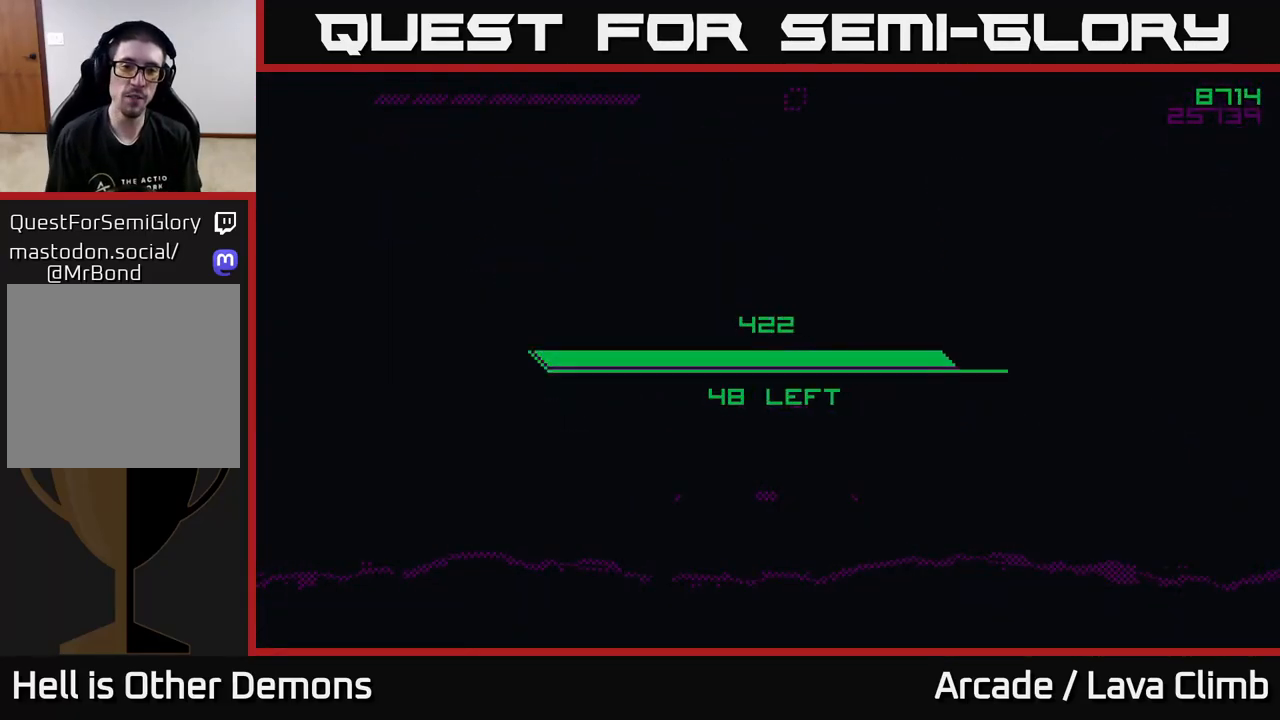
{"buttons": [], "left_stick": "center", "right_stick": "center", "events": []}
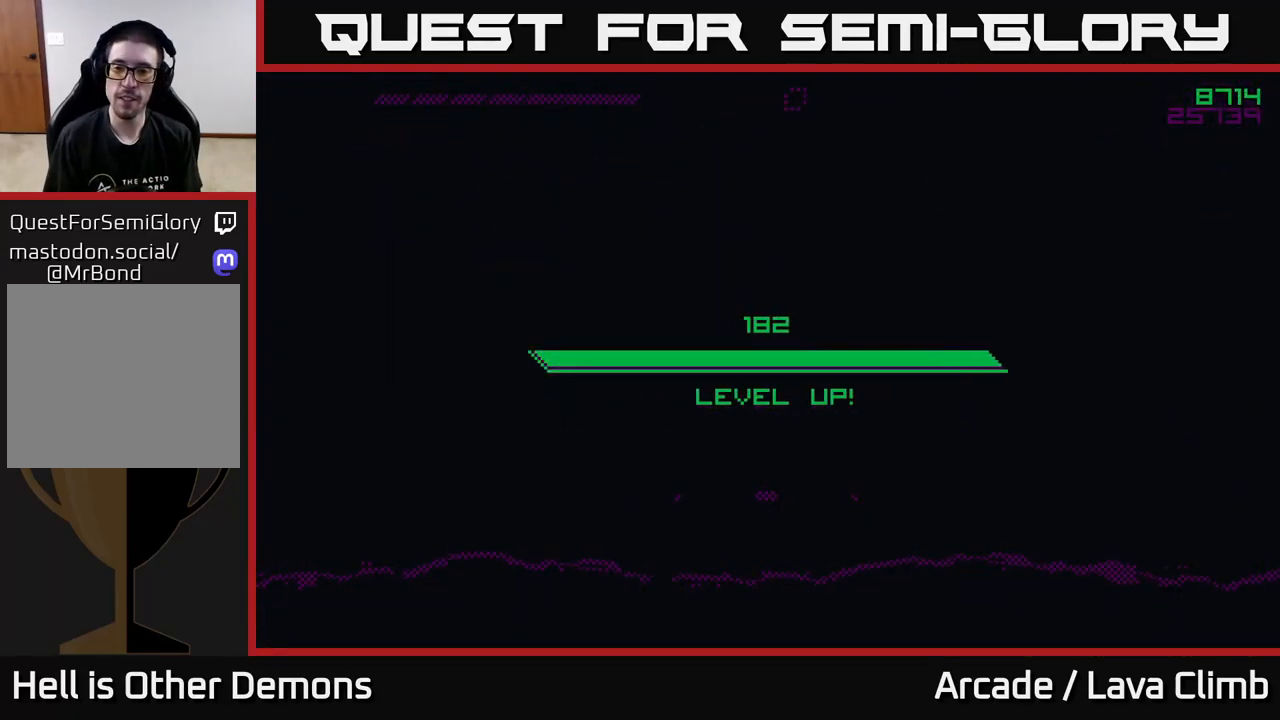
{"buttons": [], "left_stick": "center", "right_stick": "center", "events": []}
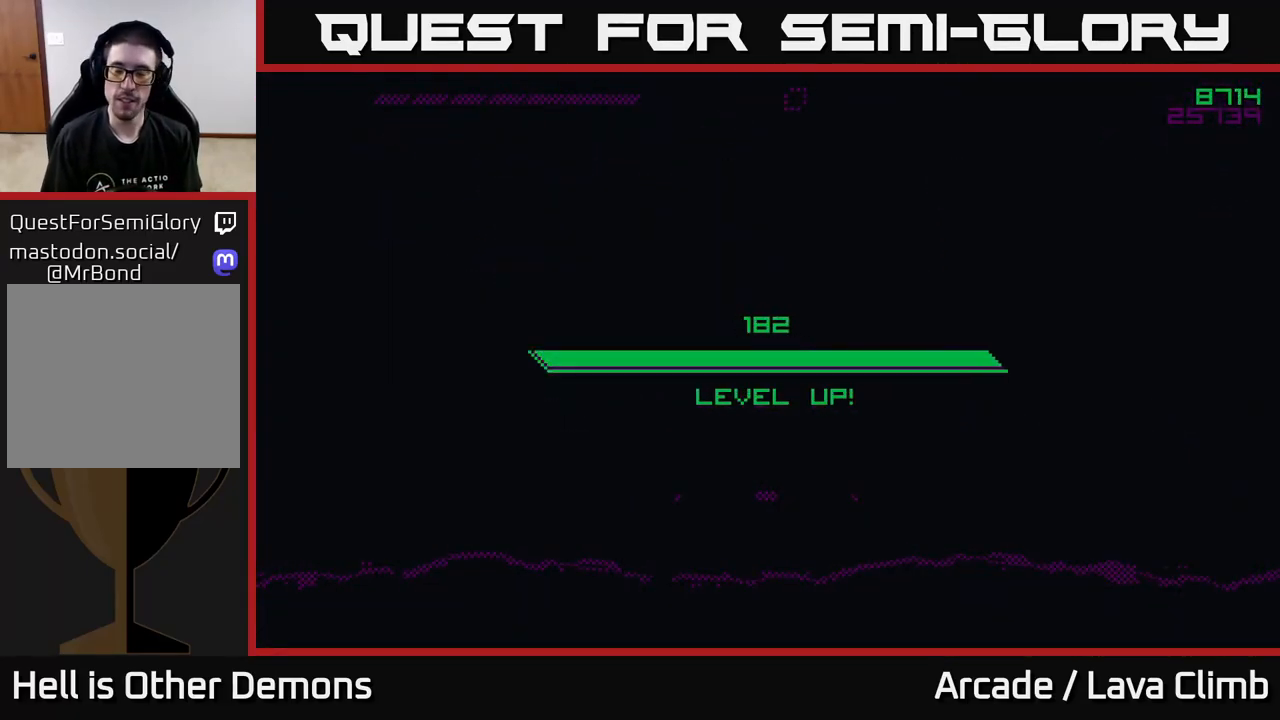
{"buttons": [], "left_stick": "center", "right_stick": "center", "events": []}
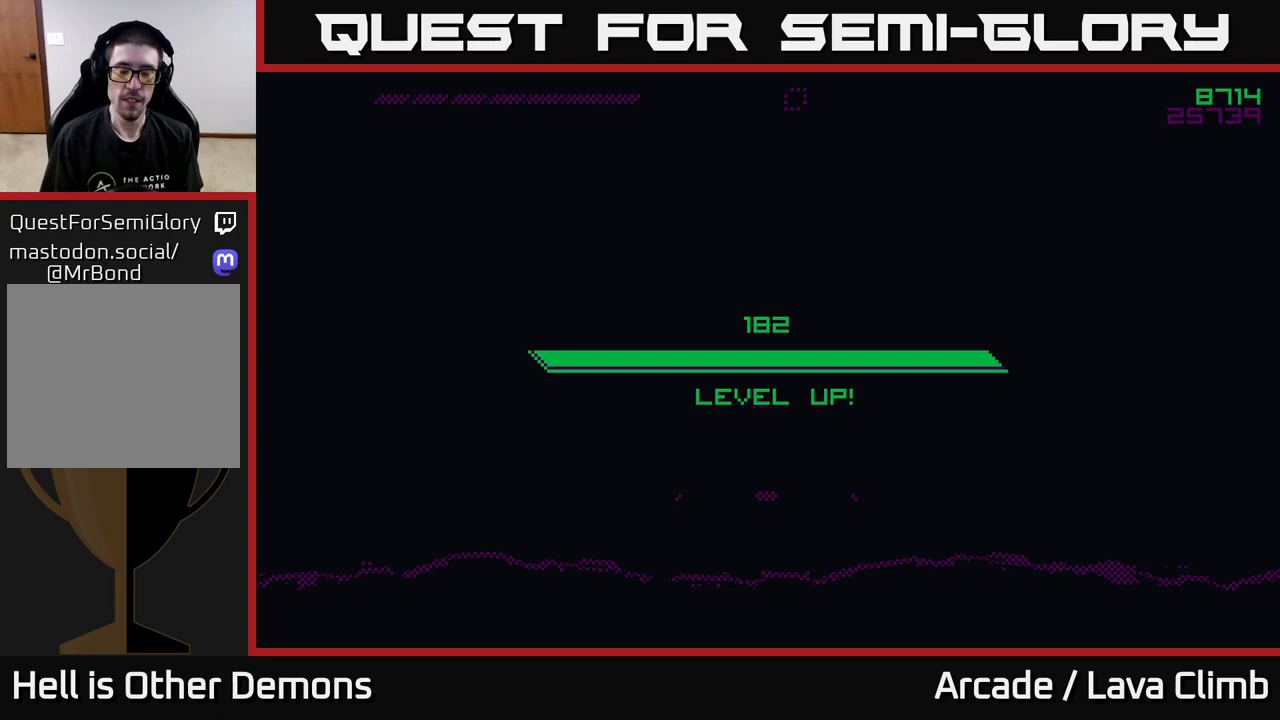
{"buttons": [], "left_stick": "center", "right_stick": "center", "events": []}
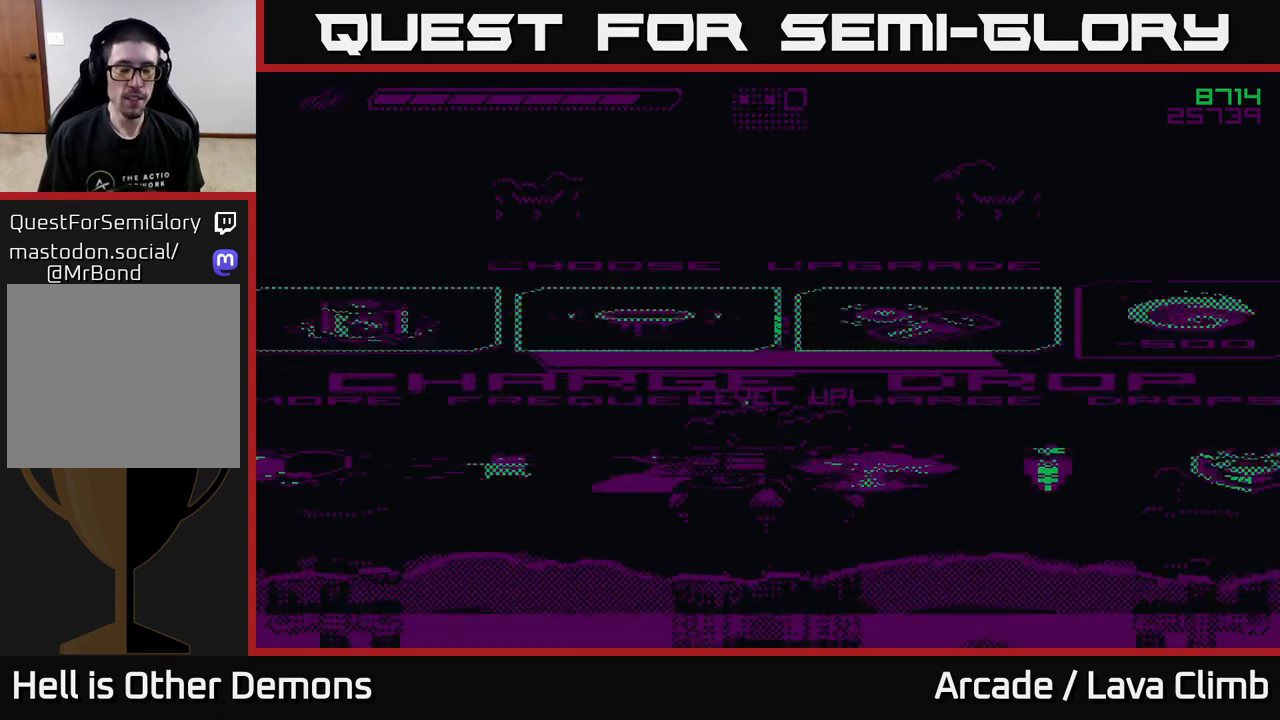
{"buttons": [], "left_stick": "center", "right_stick": "center", "events": []}
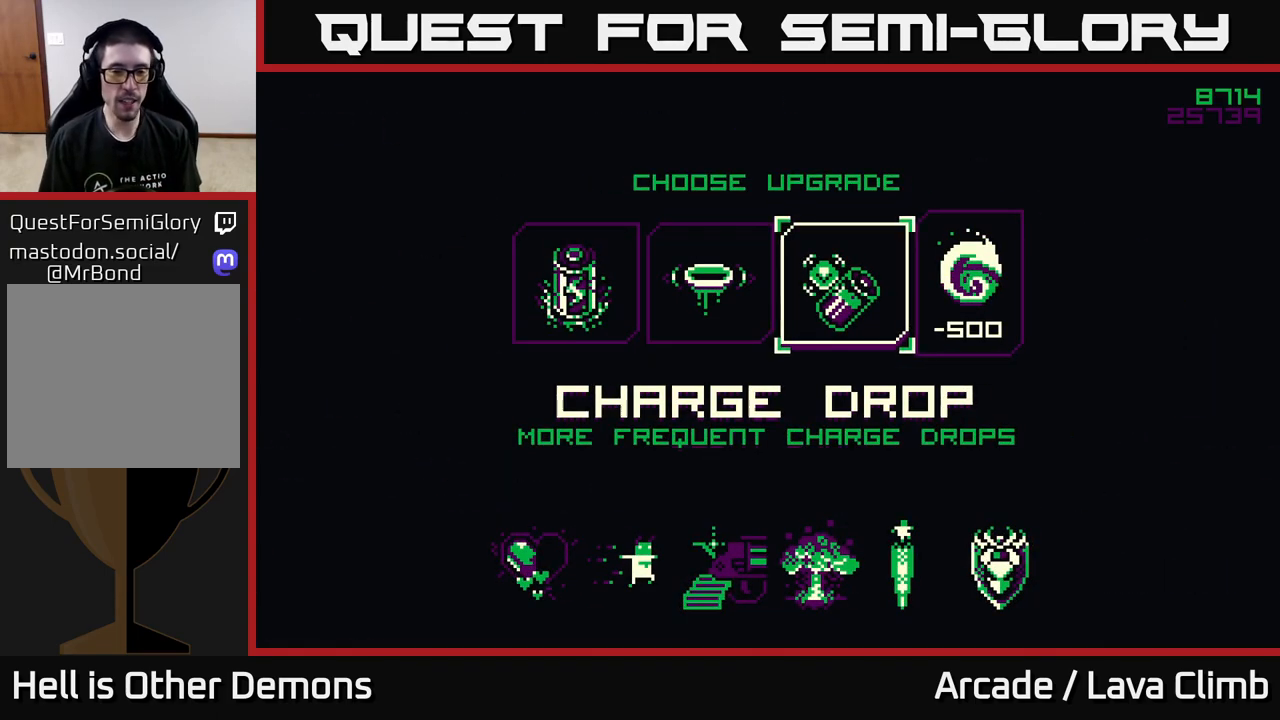
{"buttons": [], "left_stick": "left", "right_stick": "center", "events": [[400, "left_stick", "left"]]}
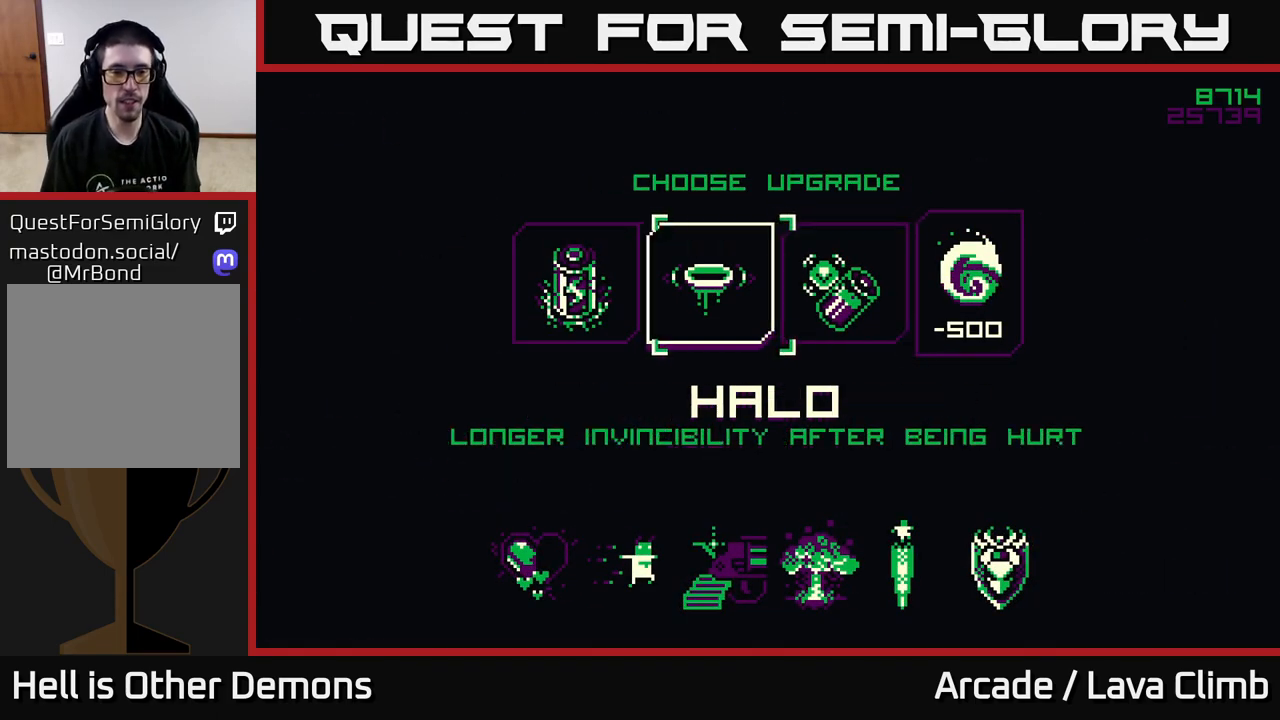
{"buttons": [], "left_stick": "center", "right_stick": "center", "events": [[67, "left_stick", "center"], [117, "left_stick", "left"], [267, "left_stick", "center"]]}
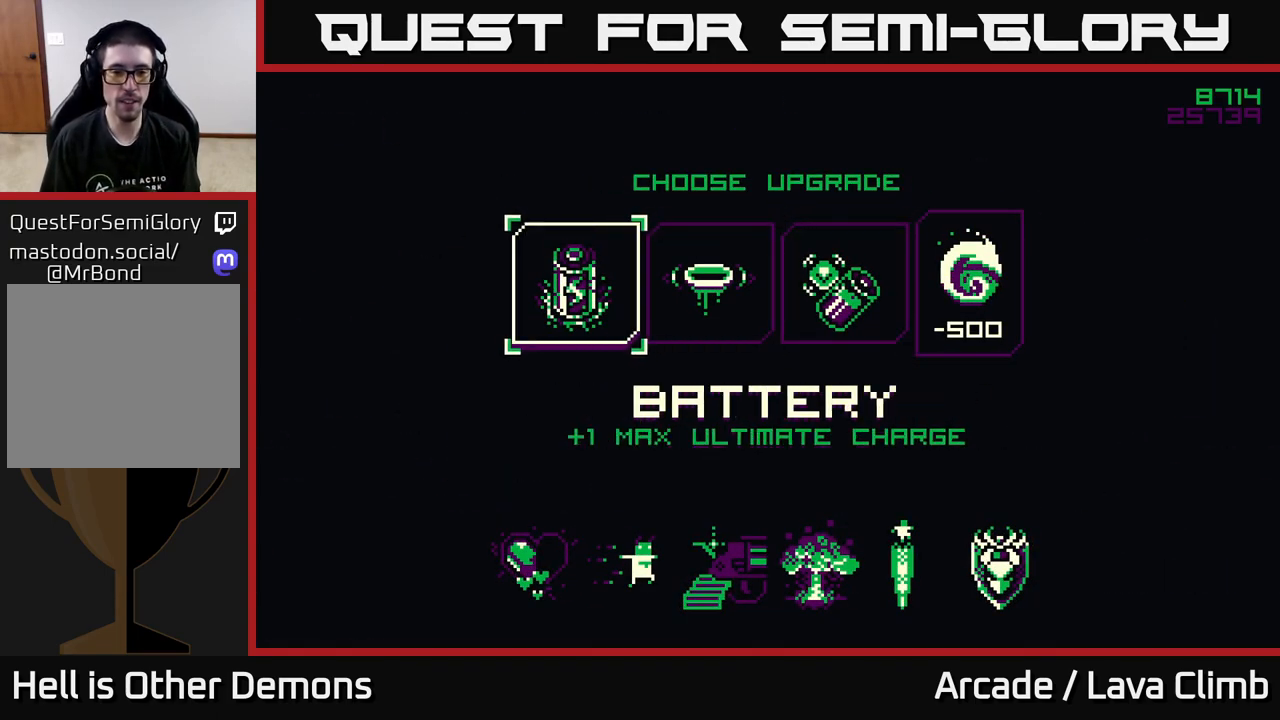
{"buttons": [], "left_stick": "right", "right_stick": "center", "events": [[250, "left_stick", "right"], [433, "left_stick", "center"], [500, "left_stick", "right"]]}
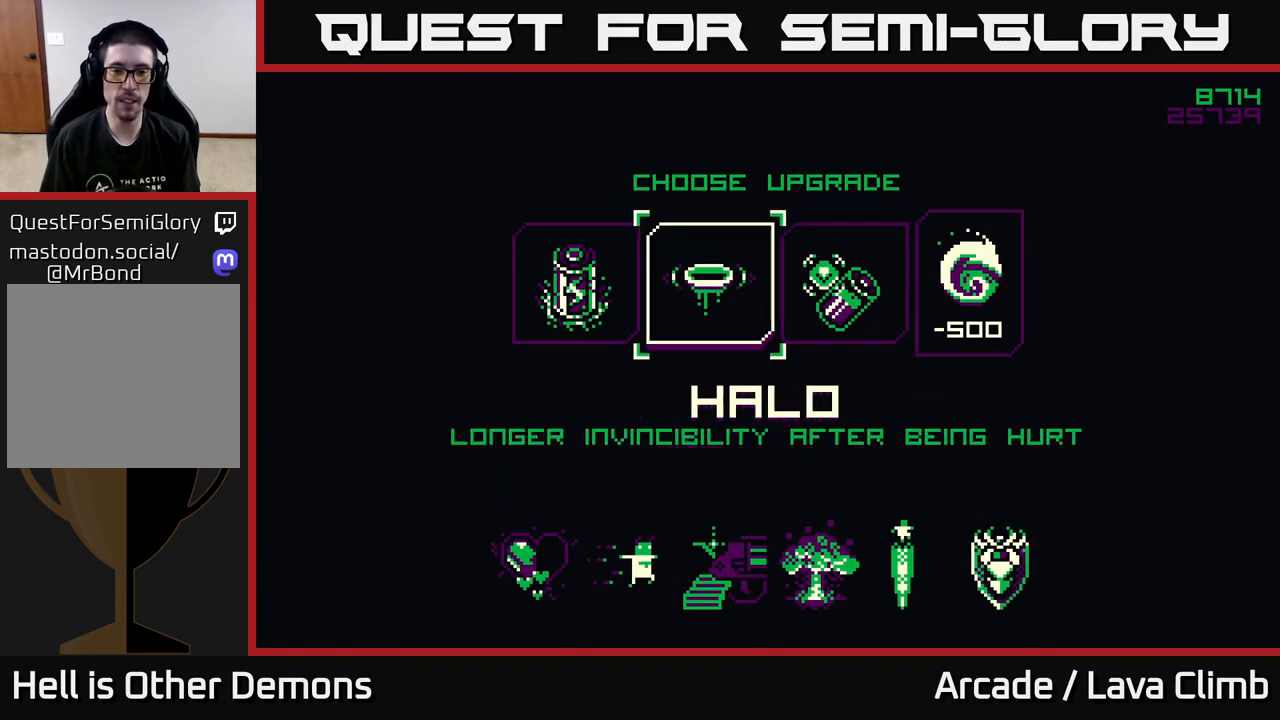
{"buttons": [], "left_stick": "center", "right_stick": "center", "events": [[150, "left_stick", "center"]]}
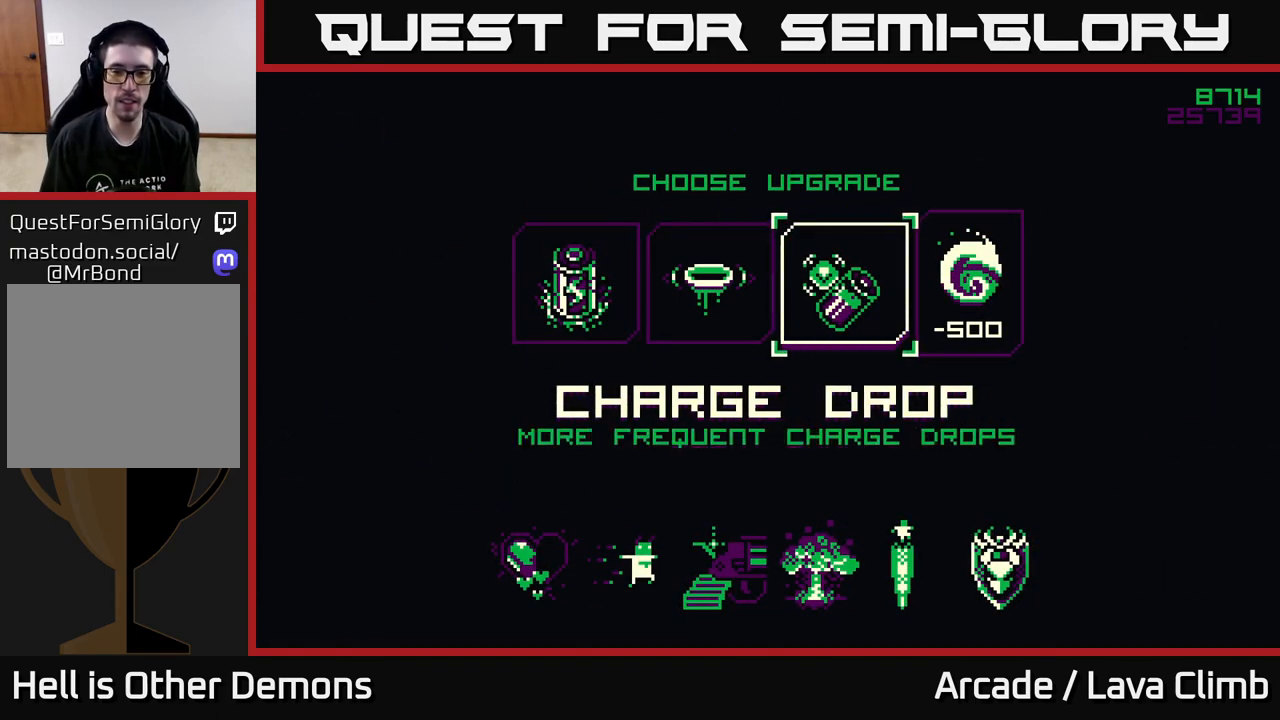
{"buttons": [], "left_stick": "center", "right_stick": "center", "events": []}
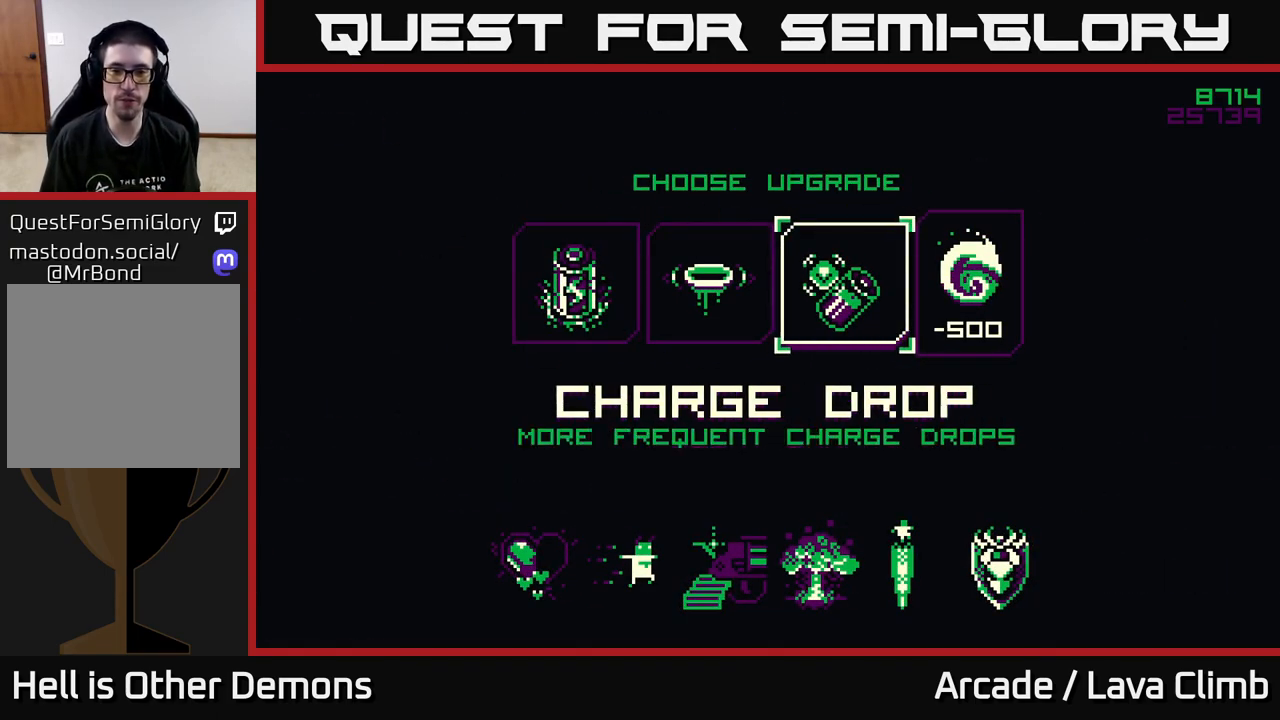
{"buttons": [], "left_stick": "center", "right_stick": "center", "events": []}
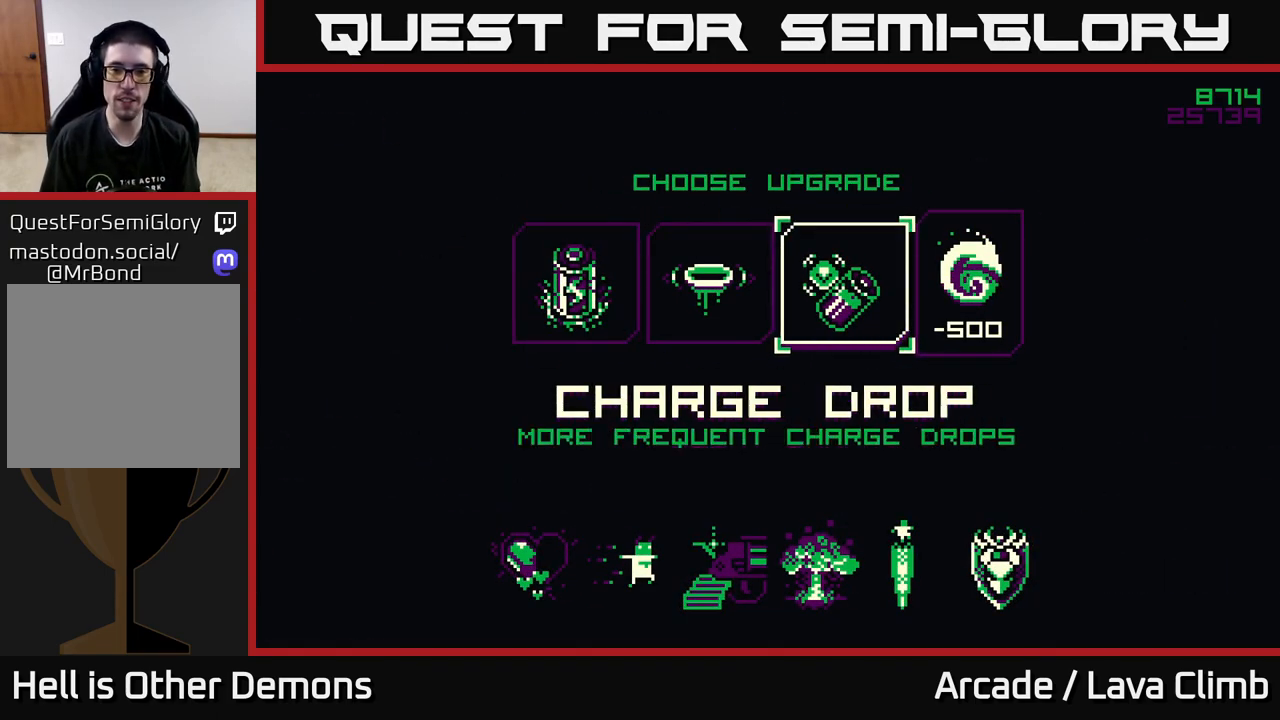
{"buttons": [], "left_stick": "center", "right_stick": "center", "events": [[267, "left_stick", "left"], [467, "left_stick", "center"]]}
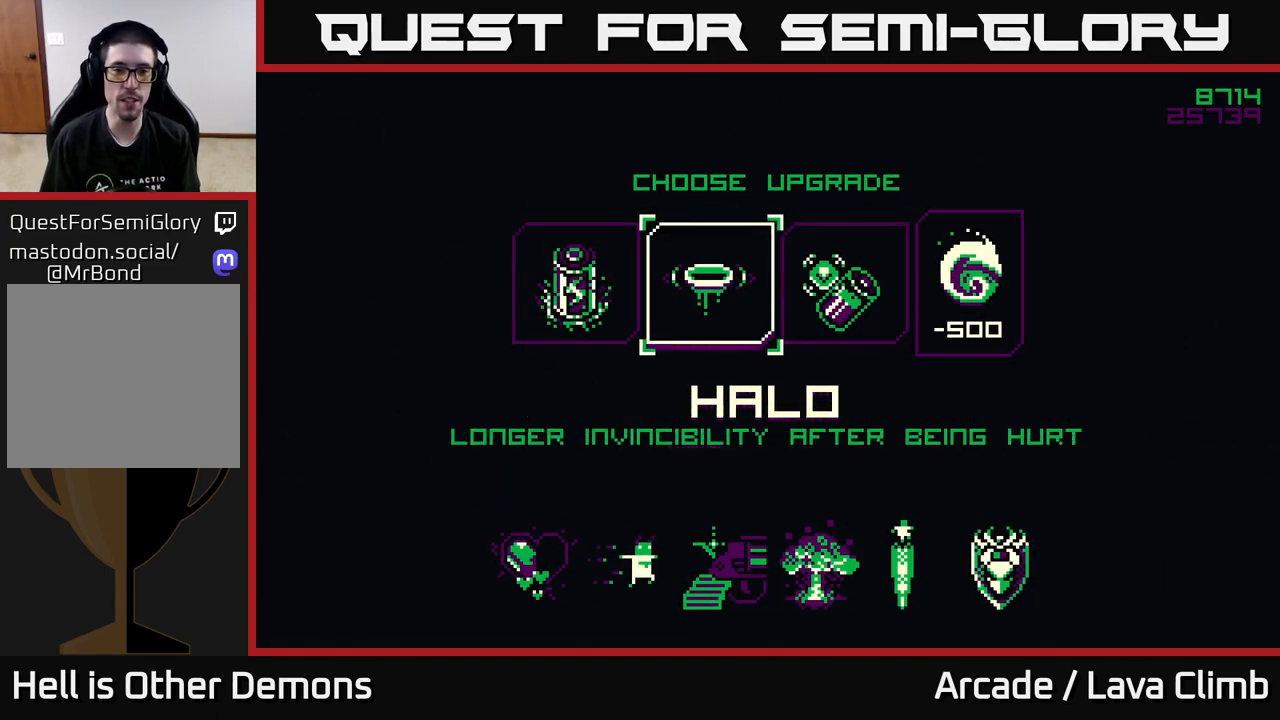
{"buttons": [], "left_stick": "center", "right_stick": "center", "events": [[133, "left_stick", "left"], [300, "left_stick", "center"]]}
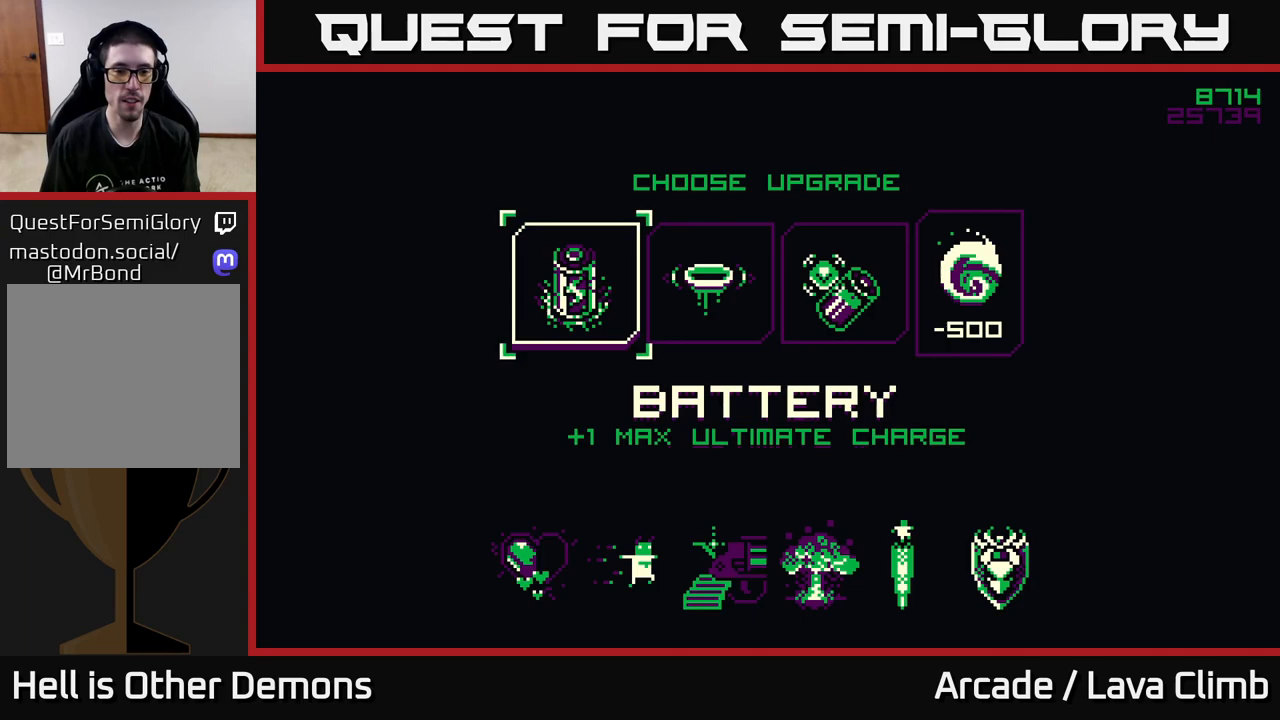
{"buttons": [], "left_stick": "right", "right_stick": "center", "events": [[200, "left_stick", "right"], [350, "left_stick", "center"], [400, "left_stick", "right"]]}
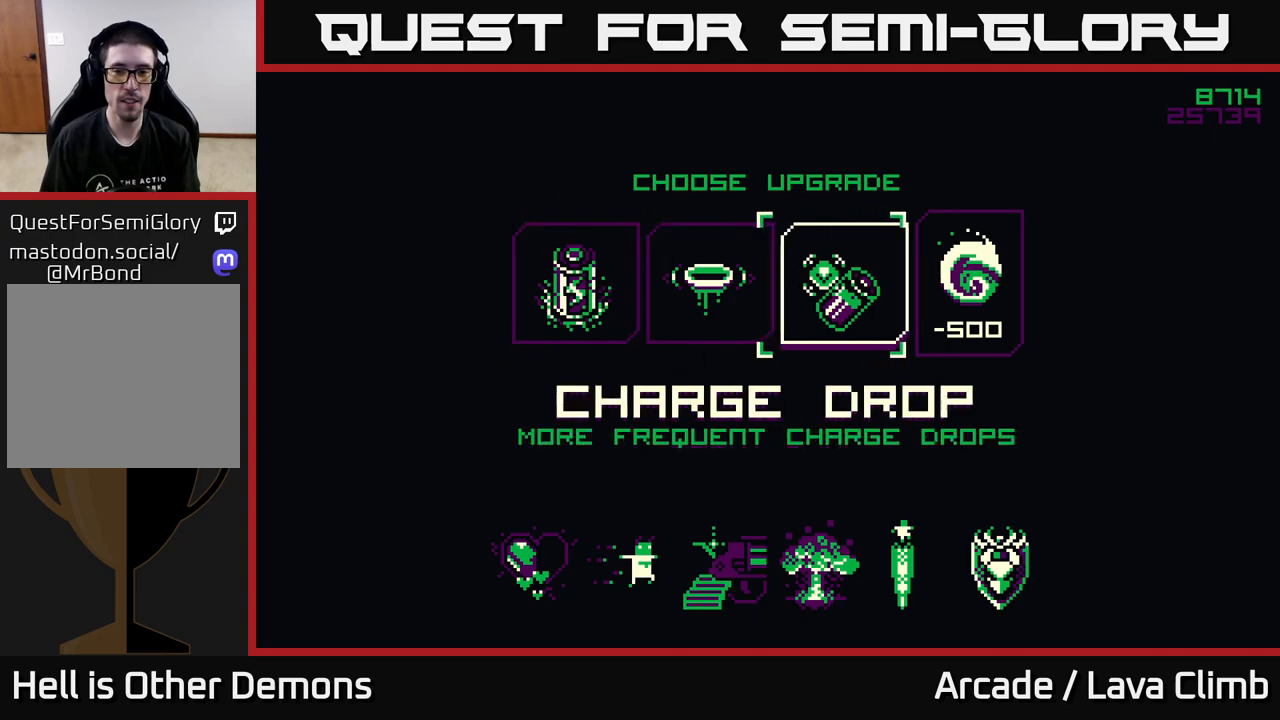
{"buttons": [], "left_stick": "center", "right_stick": "center", "events": [[50, "A", "down"], [50, "left_stick", "center"], [133, "A", "up"]]}